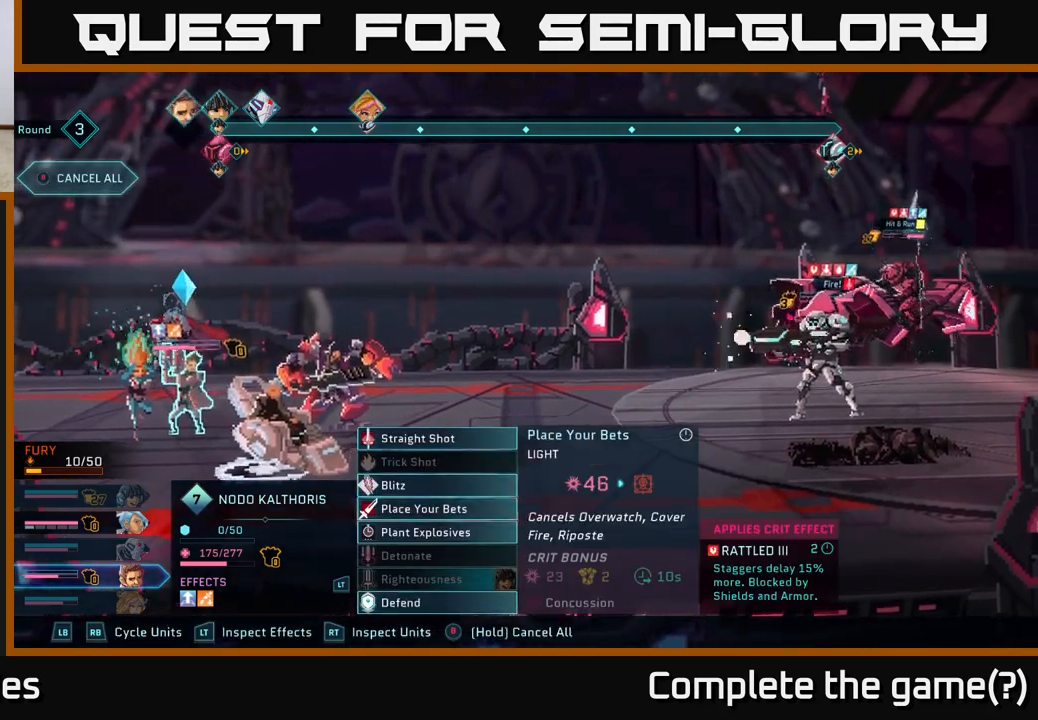
Gameplay with a controller (Xbox layout); each line is a JSON object with the inputs held at the frame after it. "events" lists button and stick changes between this image and that frame as [ms after this image, input, new state], when the widget could be followed in between.
{"buttons": [], "left_stick": "center", "right_stick": "center", "events": [[17, "left_stick", "up"], [183, "left_stick", "center"]]}
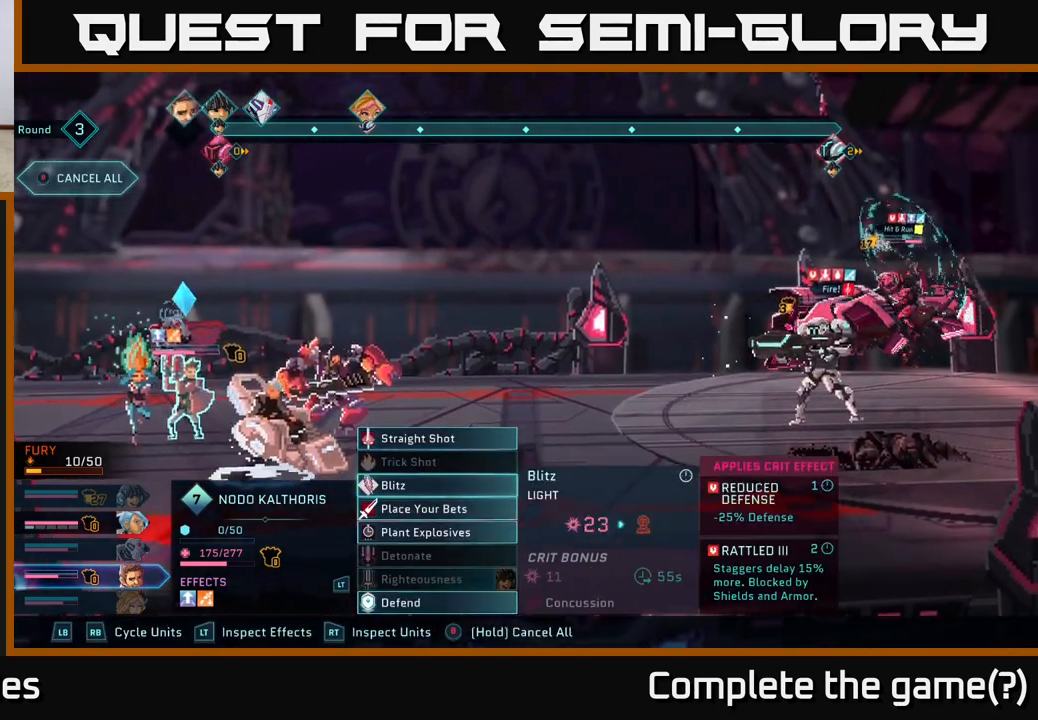
{"buttons": [], "left_stick": "center", "right_stick": "center", "events": [[233, "left_stick", "down"], [417, "left_stick", "center"]]}
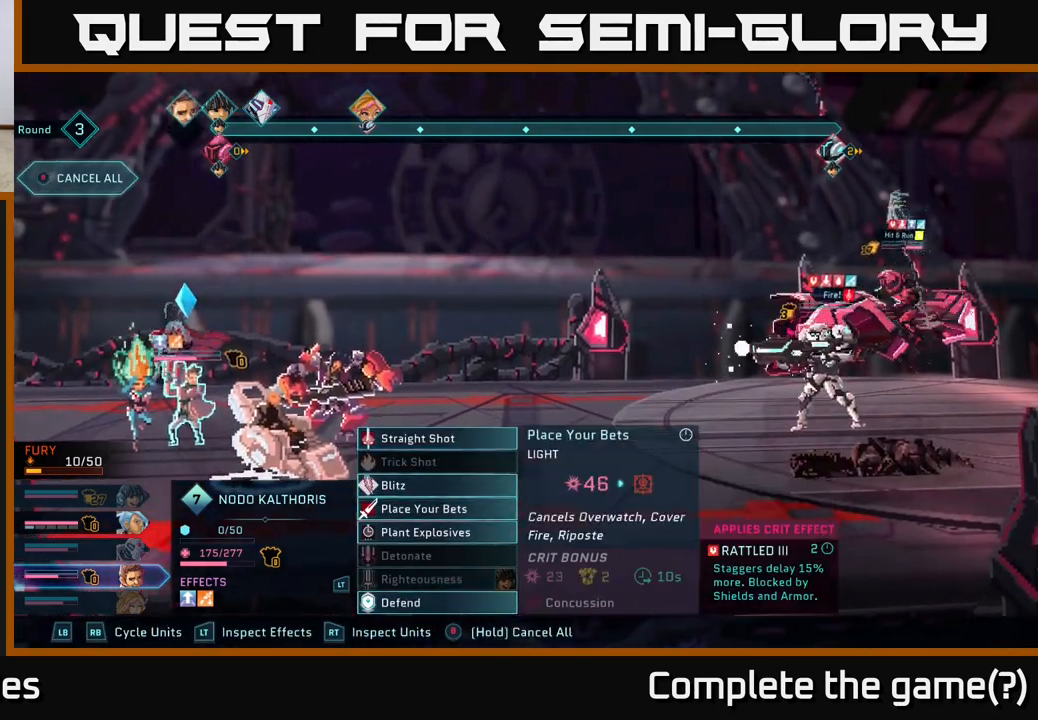
{"buttons": [], "left_stick": "down", "right_stick": "center", "events": [[17, "left_stick", "down"], [217, "left_stick", "center"], [467, "left_stick", "down"]]}
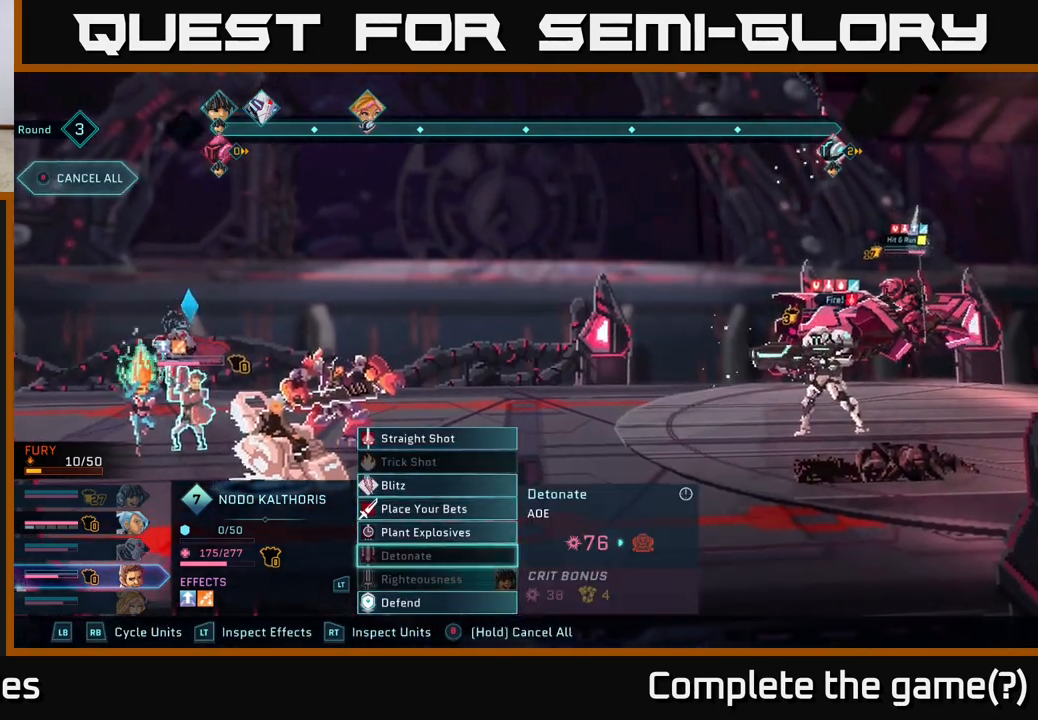
{"buttons": [], "left_stick": "center", "right_stick": "center", "events": [[167, "left_stick", "center"], [350, "left_stick", "up"], [483, "left_stick", "center"]]}
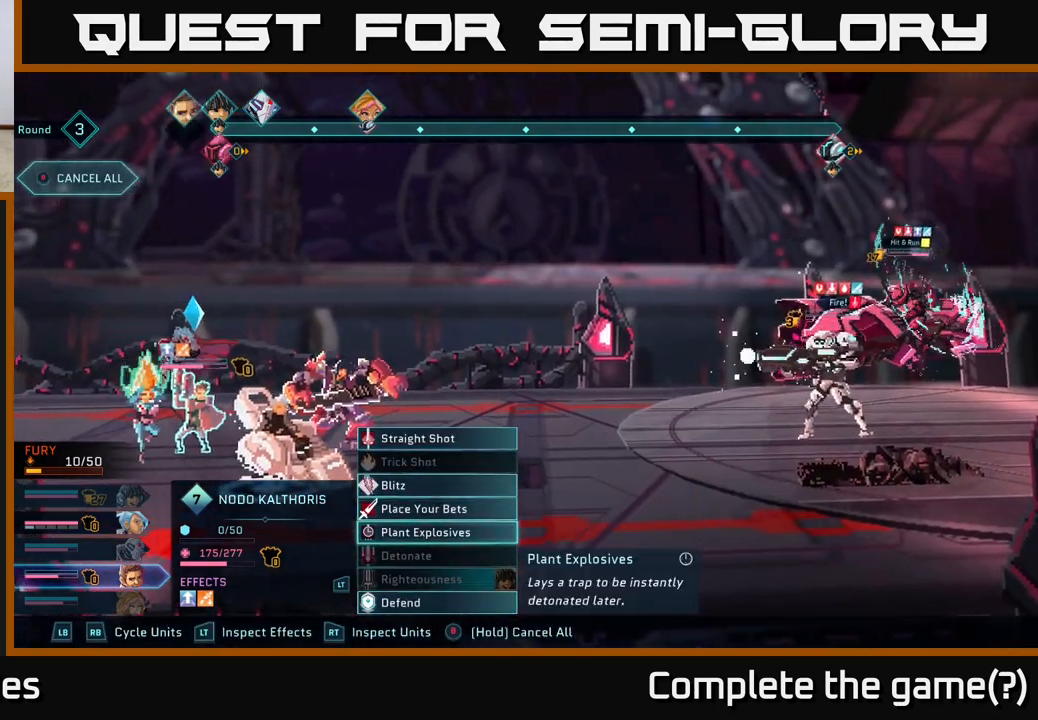
{"buttons": [], "left_stick": "up", "right_stick": "center", "events": [[50, "left_stick", "up"], [200, "left_stick", "center"], [283, "left_stick", "up"], [400, "left_stick", "center"], [500, "left_stick", "up"]]}
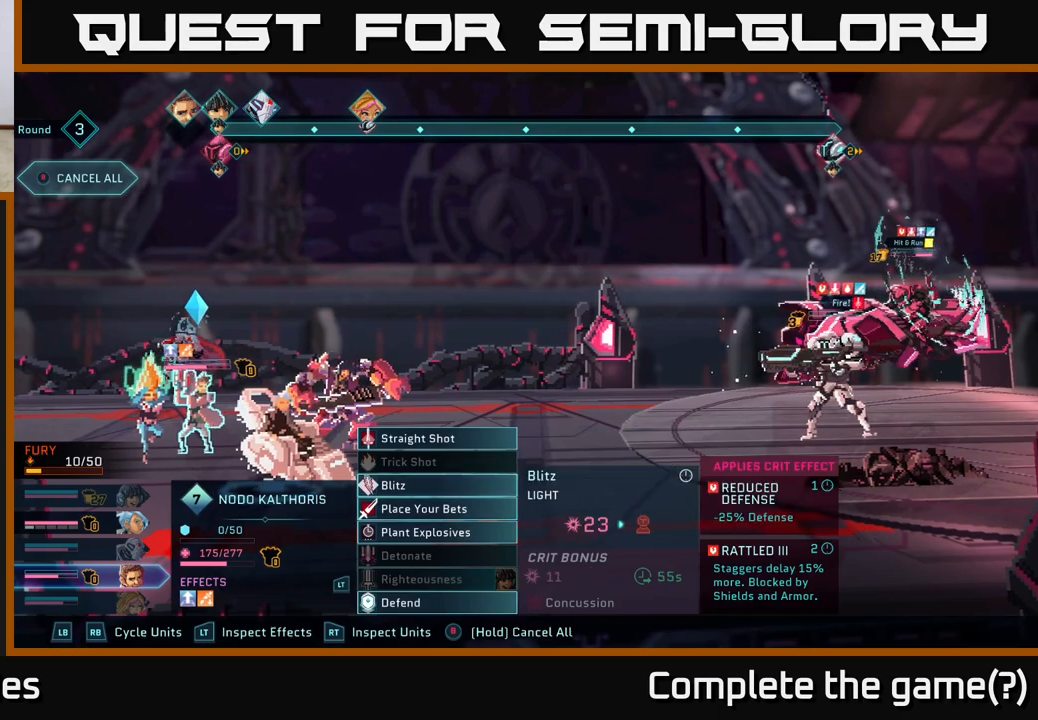
{"buttons": [], "left_stick": "down", "right_stick": "center", "events": [[133, "left_stick", "center"], [483, "left_stick", "down"]]}
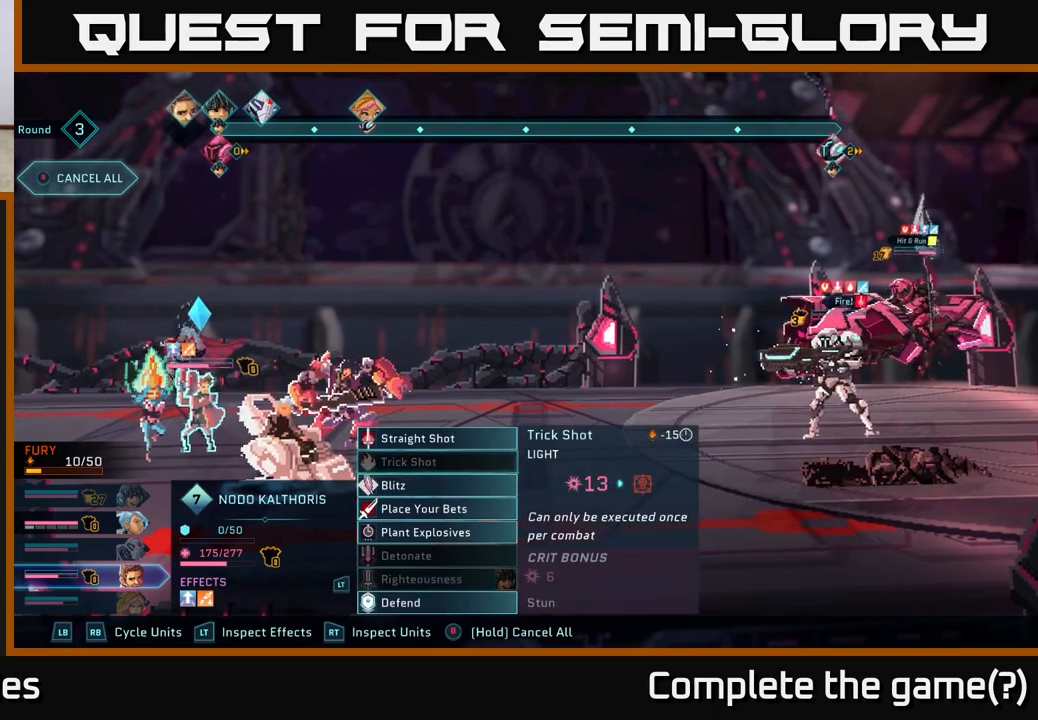
{"buttons": [], "left_stick": "center", "right_stick": "center", "events": [[167, "left_stick", "center"]]}
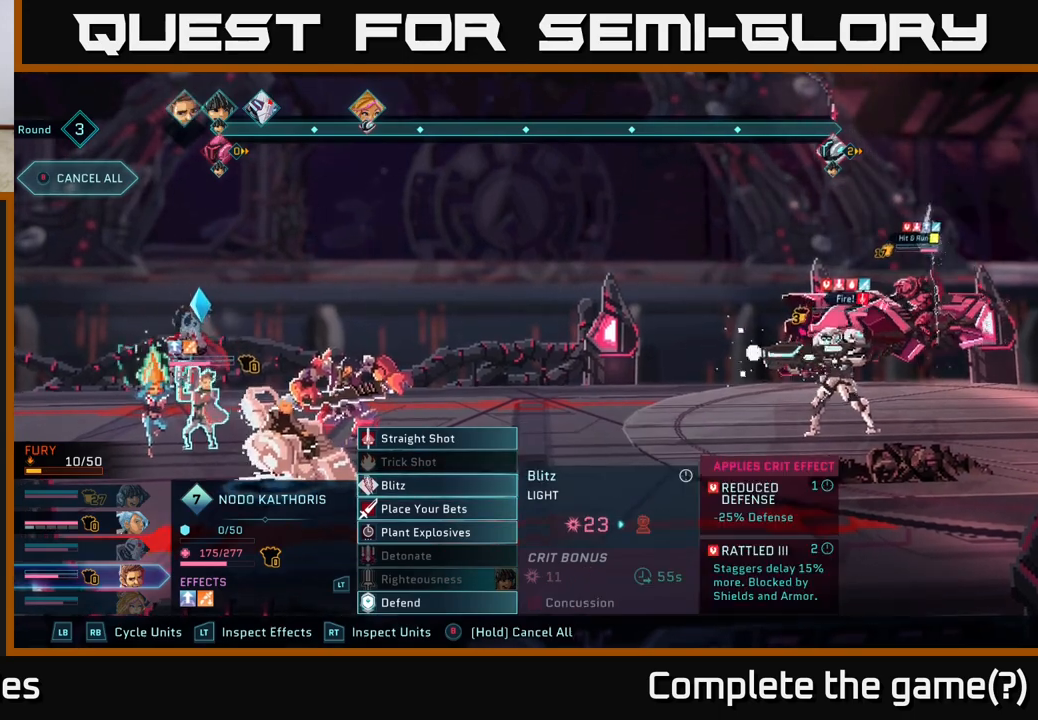
{"buttons": ["A"], "left_stick": "center", "right_stick": "center", "events": [[33, "left_stick", "up"], [167, "left_stick", "center"], [267, "left_stick", "up"], [417, "left_stick", "center"], [450, "A", "down"]]}
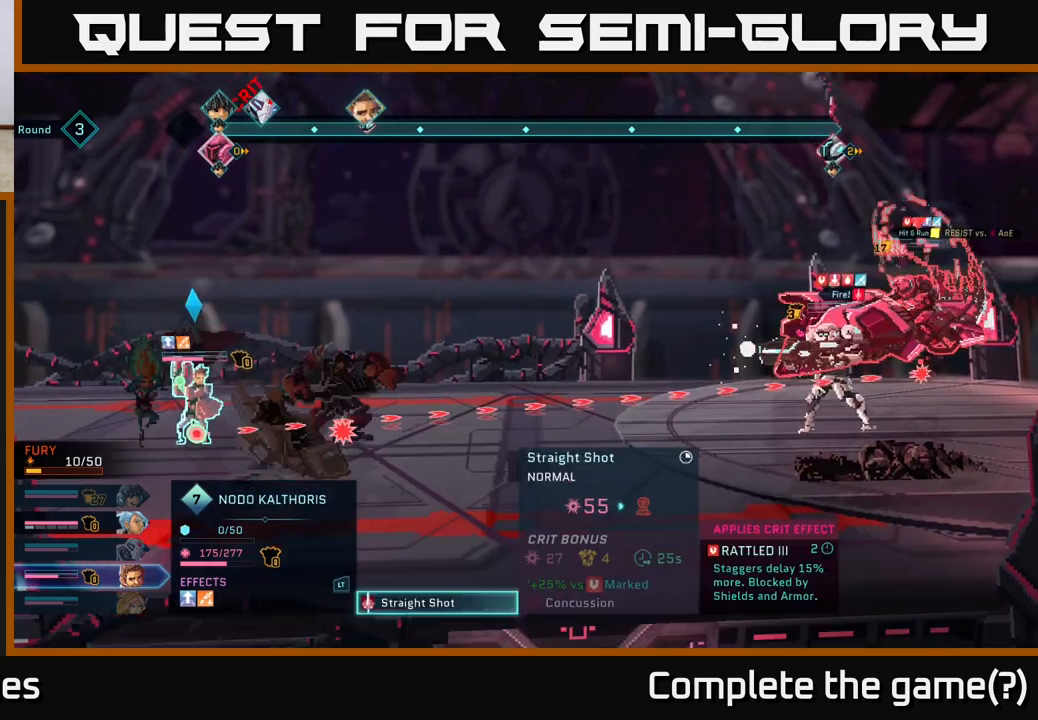
{"buttons": ["A"], "left_stick": "center", "right_stick": "center", "events": [[33, "A", "up"], [450, "A", "down"]]}
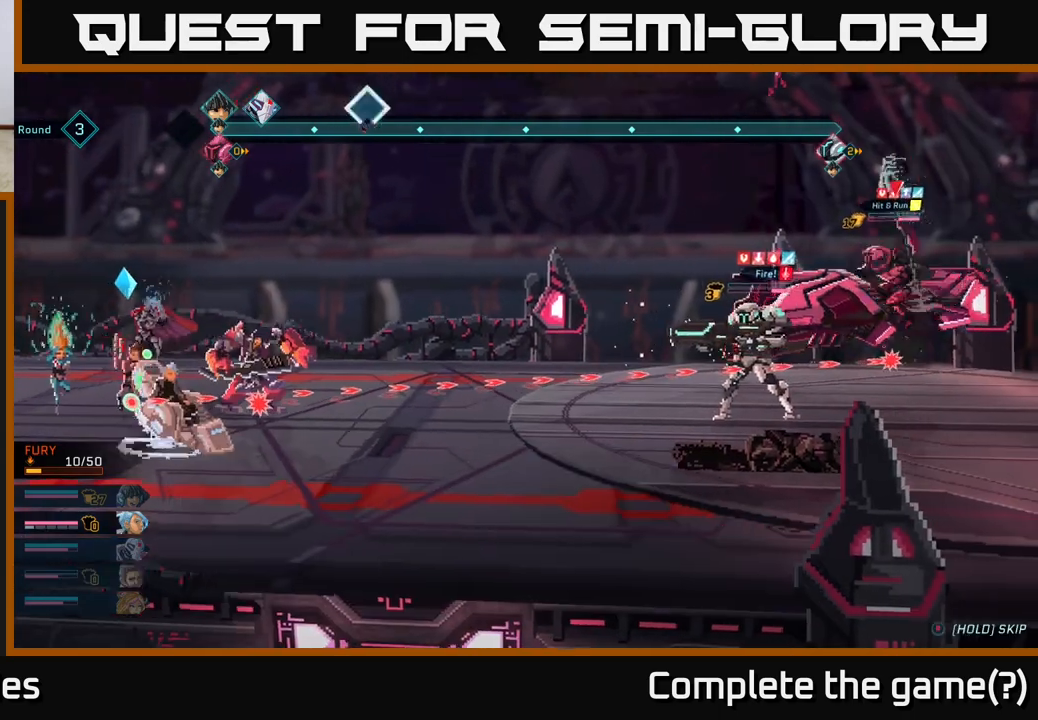
{"buttons": [], "left_stick": "center", "right_stick": "center", "events": [[33, "A", "up"]]}
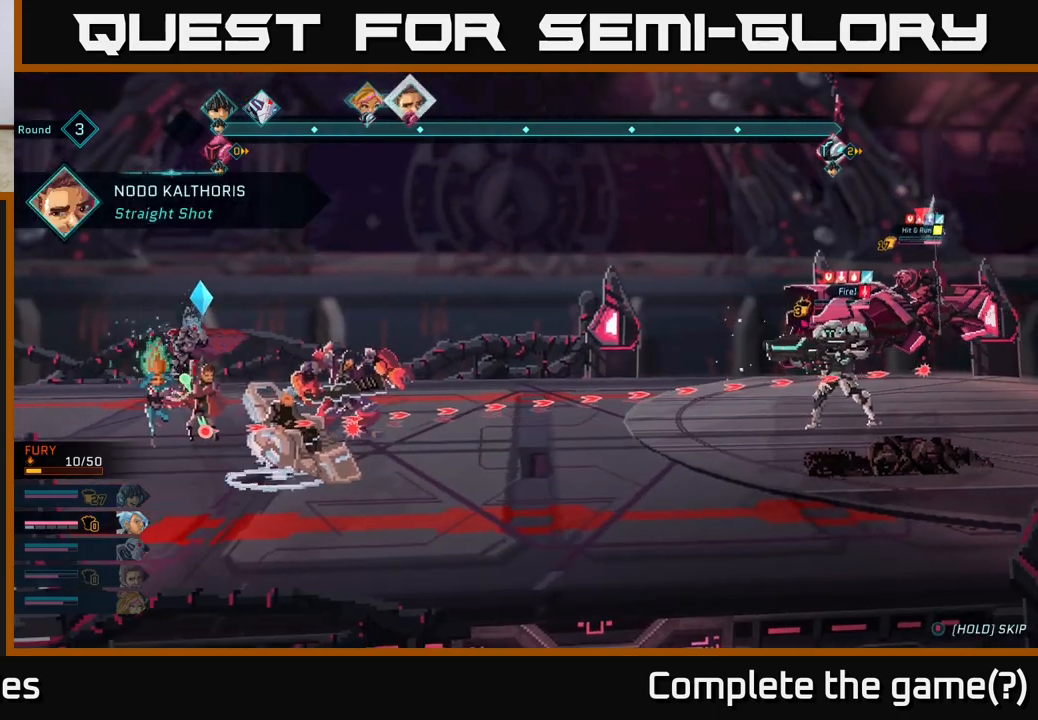
{"buttons": [], "left_stick": "center", "right_stick": "center", "events": []}
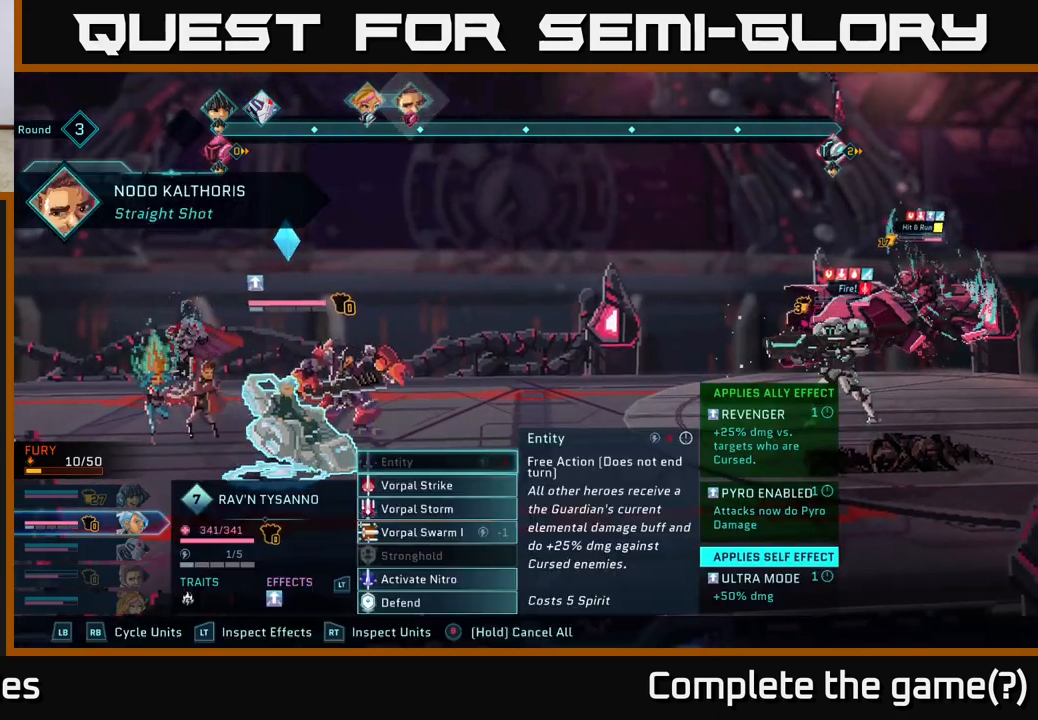
{"buttons": [], "left_stick": "center", "right_stick": "center", "events": [[17, "left_stick", "down"], [233, "left_stick", "center"]]}
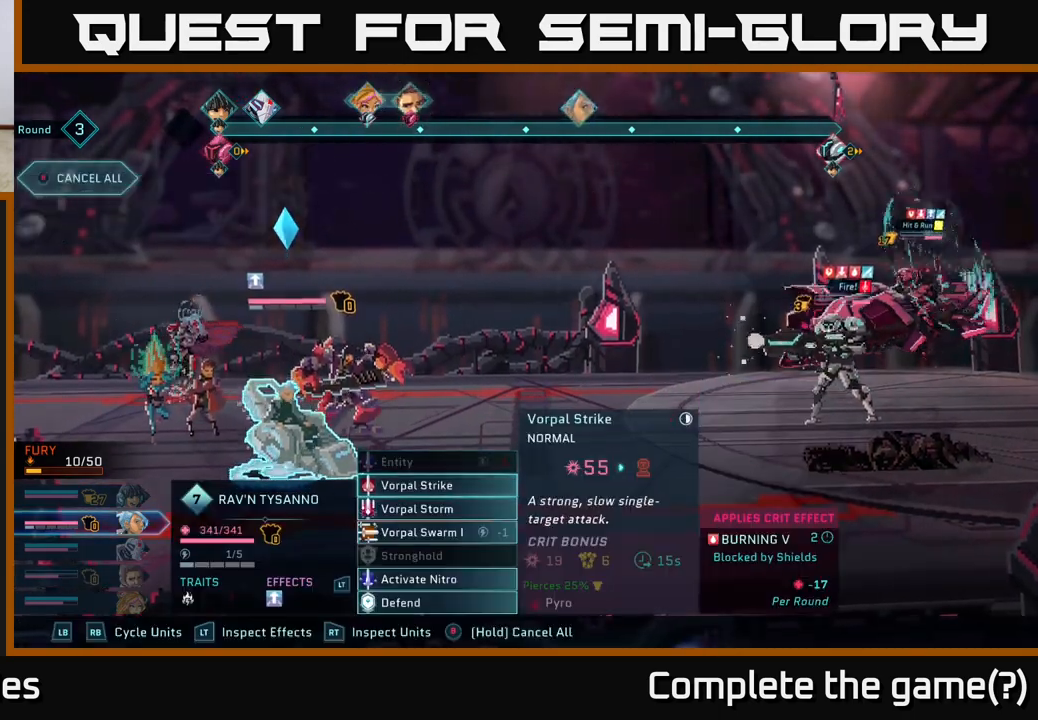
{"buttons": [], "left_stick": "down", "right_stick": "center", "events": [[167, "left_stick", "down"], [350, "left_stick", "center"], [467, "left_stick", "down"]]}
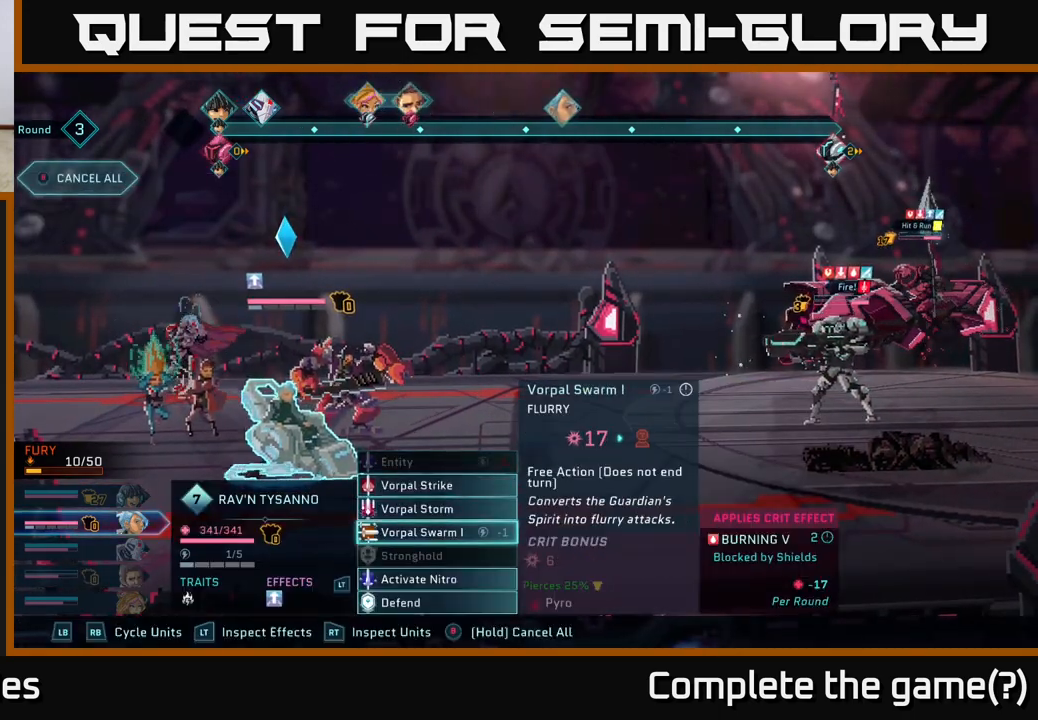
{"buttons": [], "left_stick": "center", "right_stick": "center", "events": [[150, "left_stick", "center"], [333, "A", "down"], [400, "A", "up"]]}
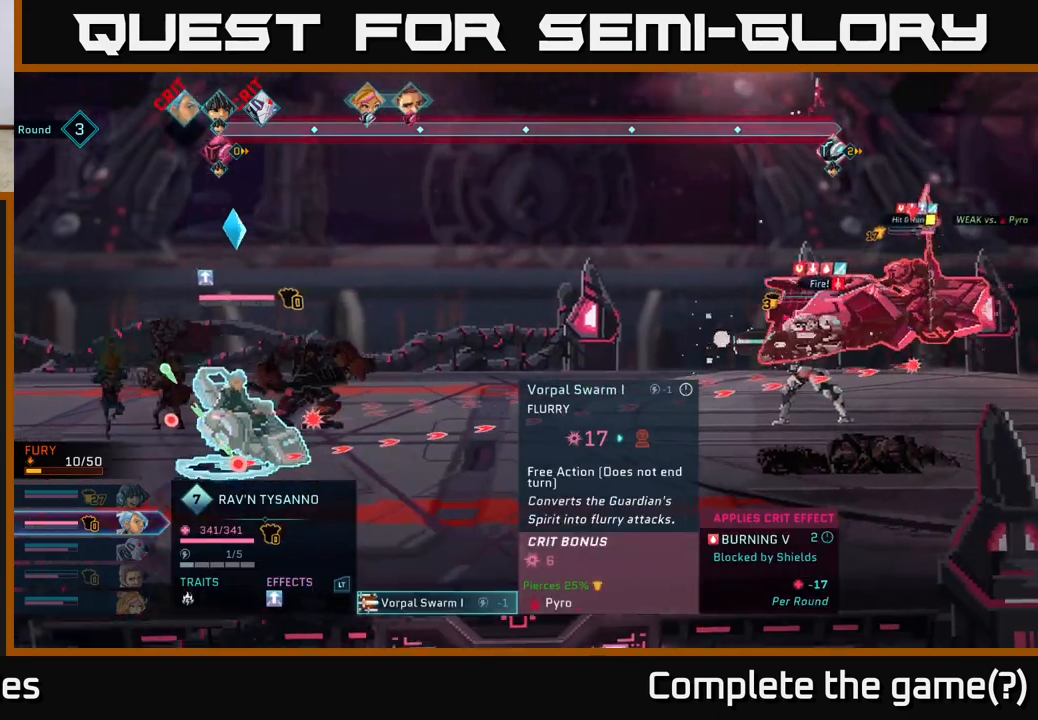
{"buttons": [], "left_stick": "down", "right_stick": "center", "events": [[317, "left_stick", "down"]]}
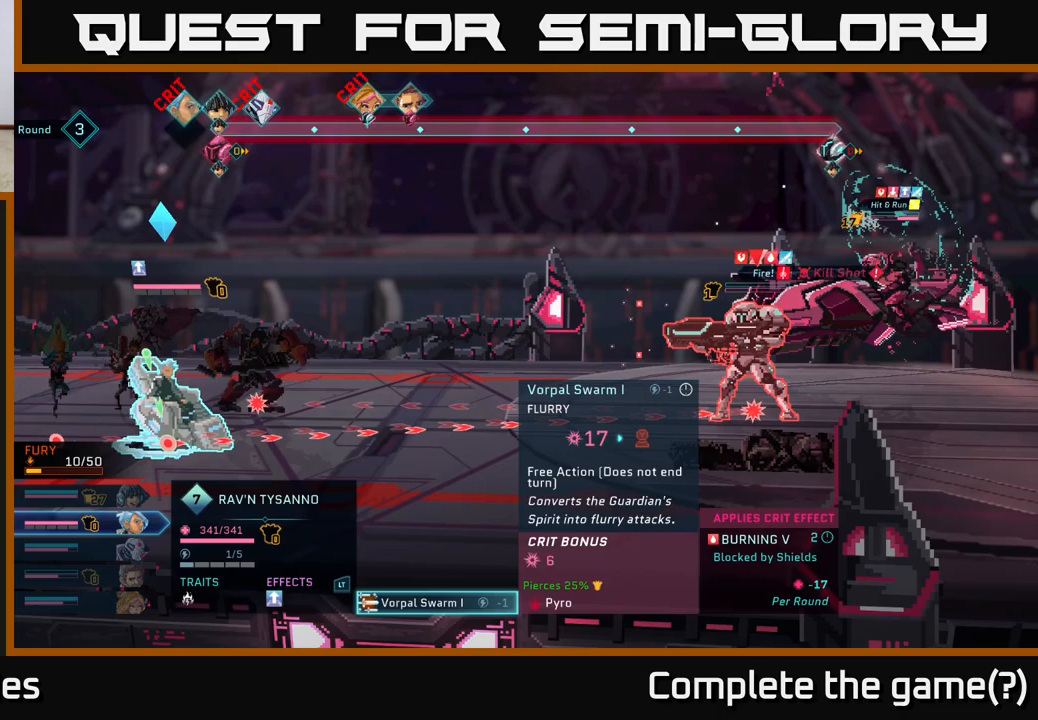
{"buttons": [], "left_stick": "center", "right_stick": "center", "events": [[33, "left_stick", "center"]]}
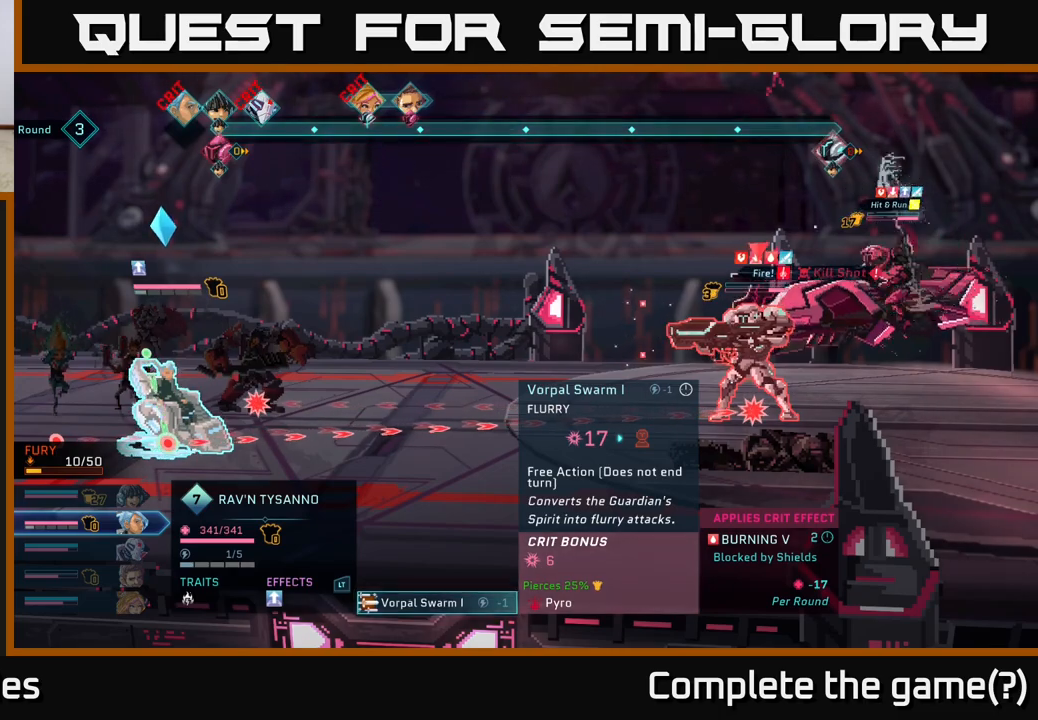
{"buttons": [], "left_stick": "center", "right_stick": "center", "events": []}
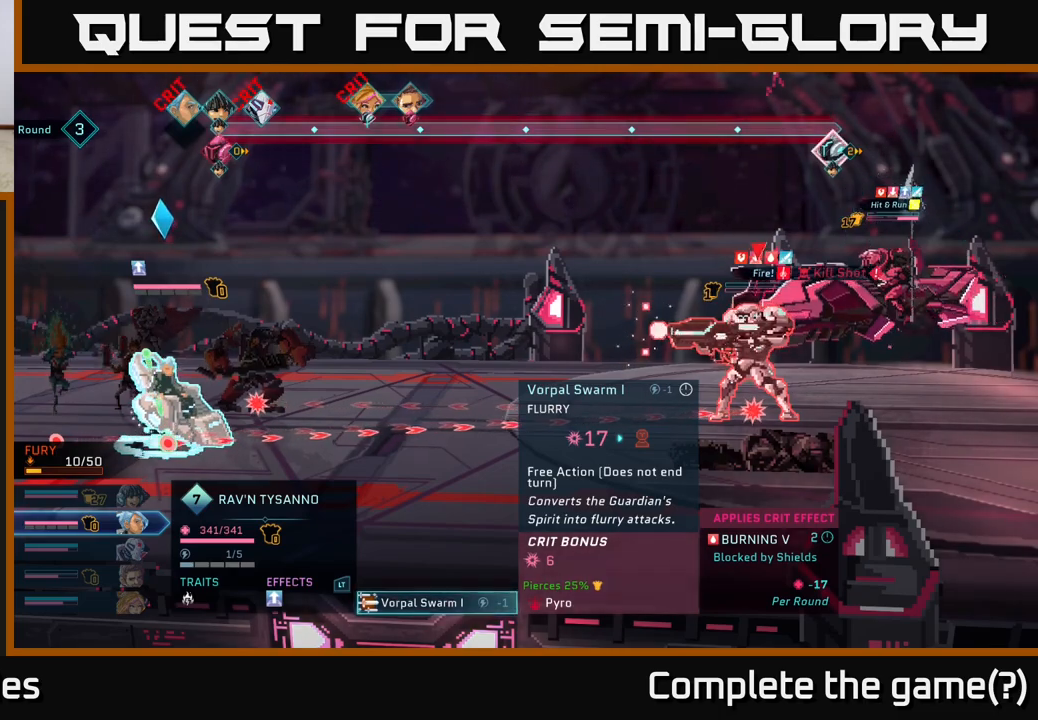
{"buttons": [], "left_stick": "center", "right_stick": "center", "events": []}
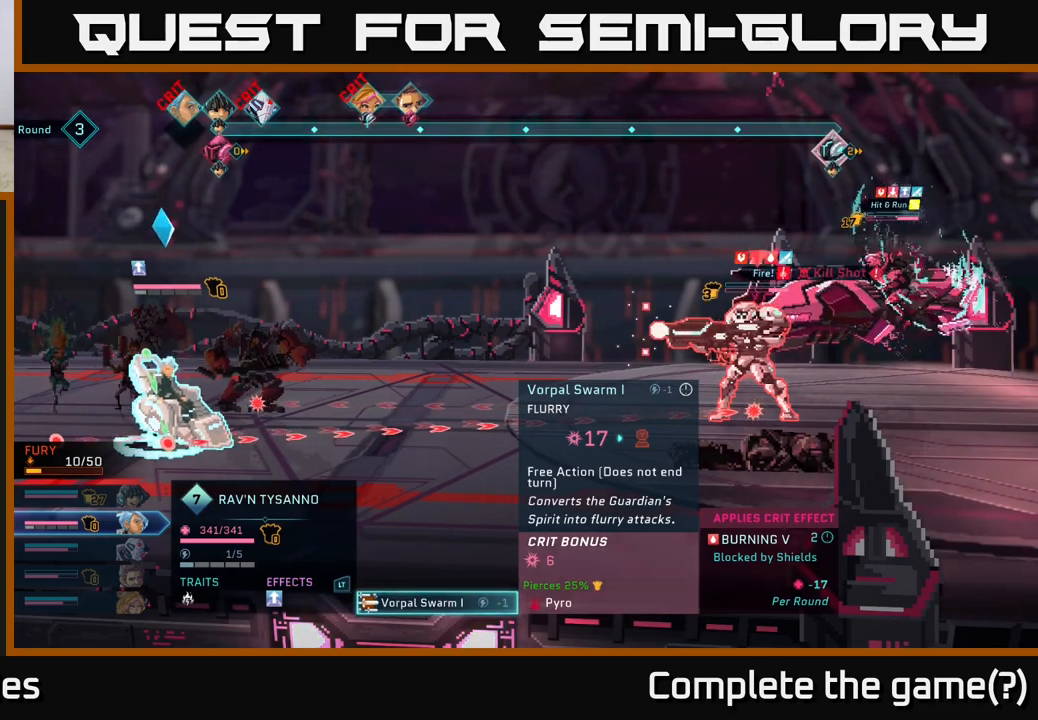
{"buttons": [], "left_stick": "center", "right_stick": "center", "events": [[383, "B", "down"], [500, "B", "up"]]}
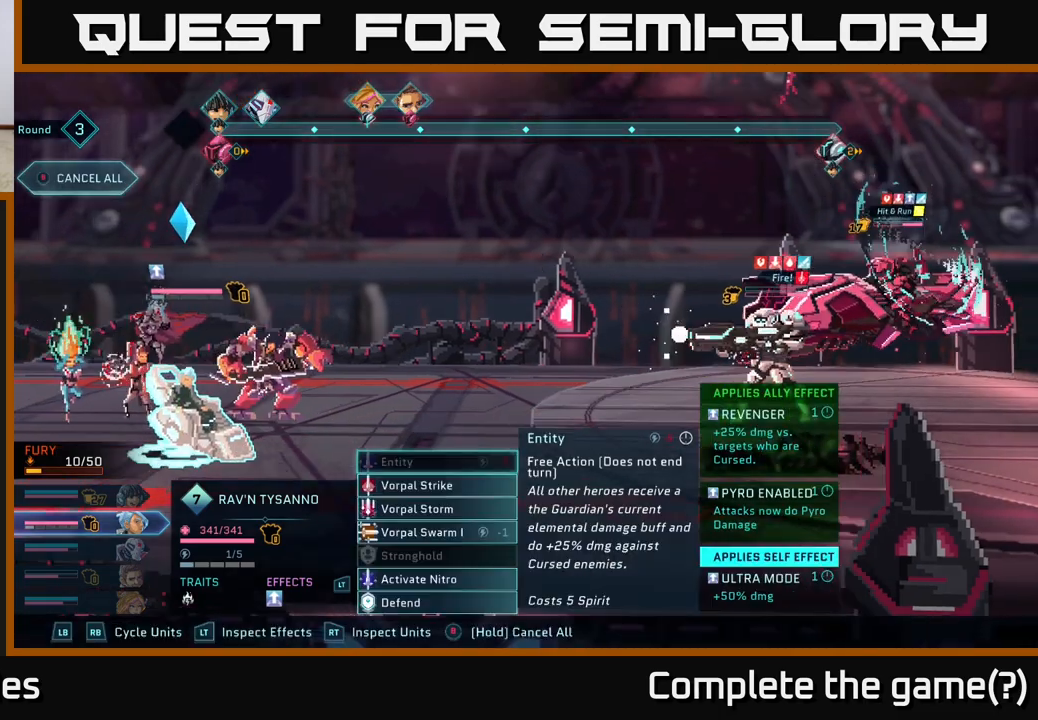
{"buttons": ["B"], "left_stick": "center", "right_stick": "center", "events": [[383, "B", "down"]]}
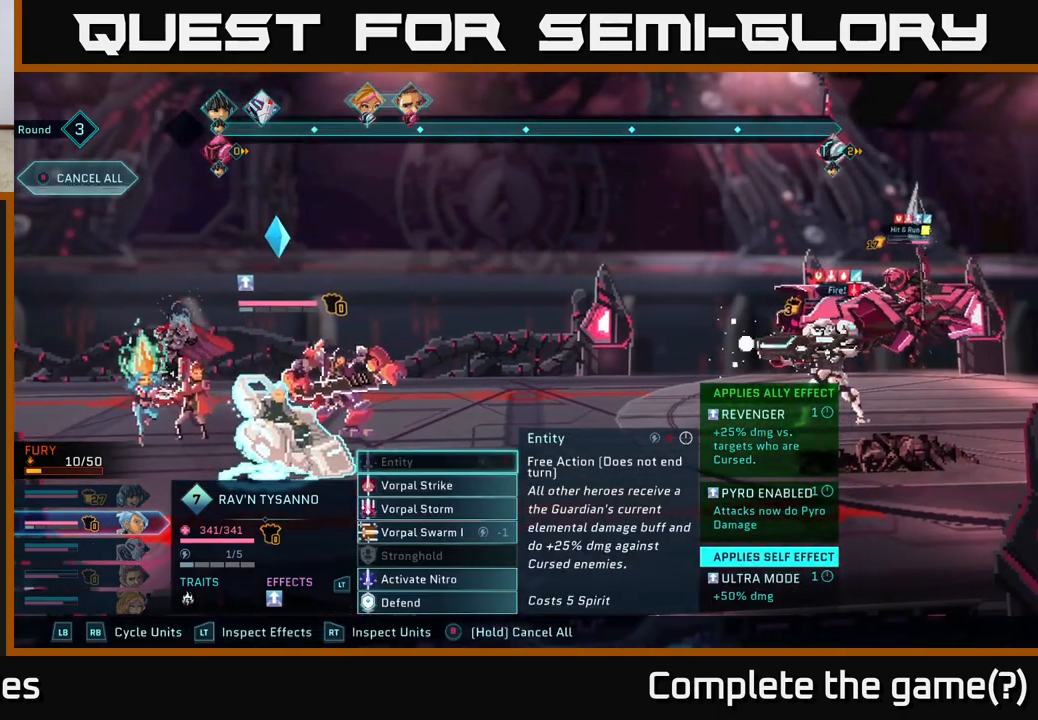
{"buttons": ["B"], "left_stick": "center", "right_stick": "center", "events": []}
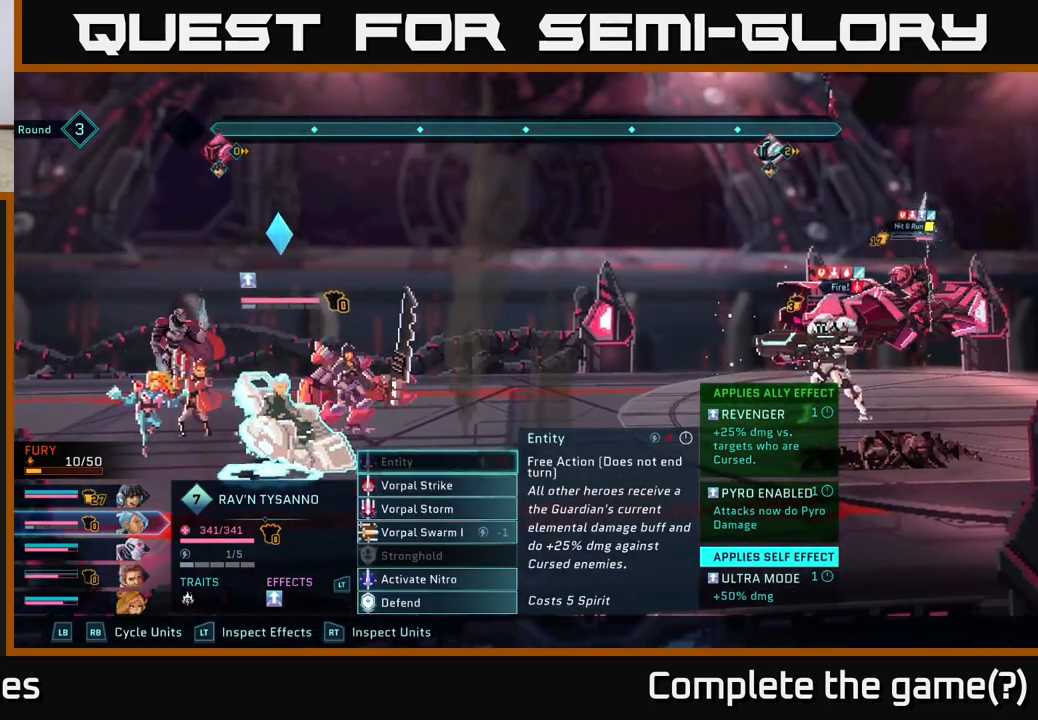
{"buttons": [], "left_stick": "center", "right_stick": "center", "events": [[483, "B", "up"]]}
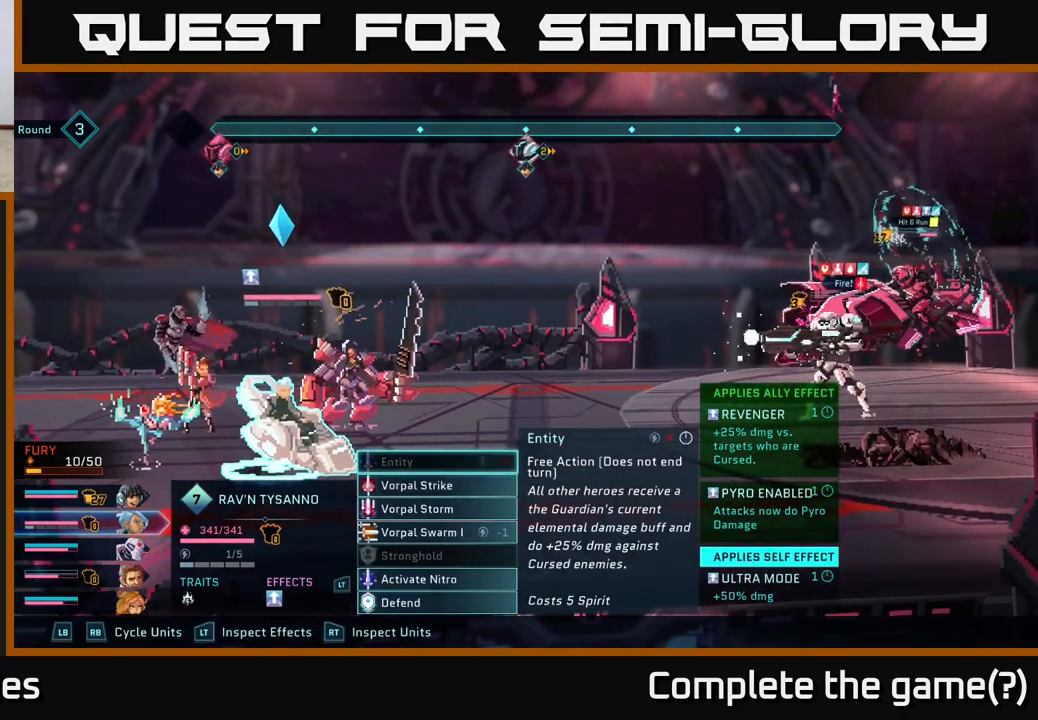
{"buttons": [], "left_stick": "center", "right_stick": "center", "events": [[150, "left_stick", "down"], [350, "left_stick", "center"]]}
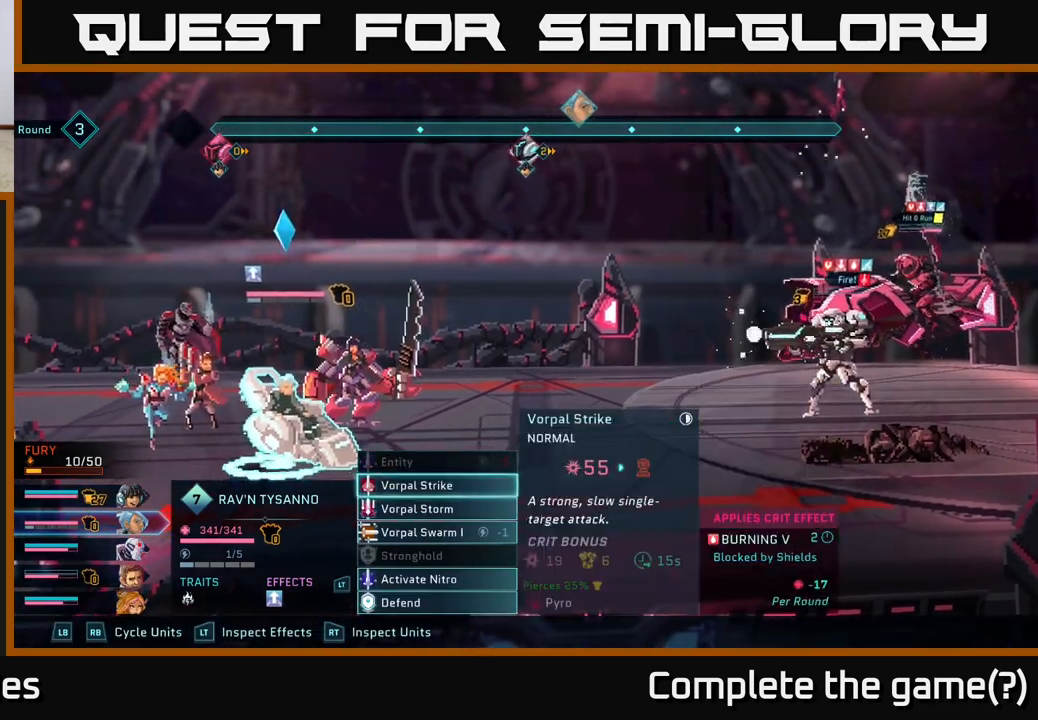
{"buttons": [], "left_stick": "down", "right_stick": "center", "events": [[133, "left_stick", "down"], [300, "left_stick", "center"], [433, "left_stick", "down"]]}
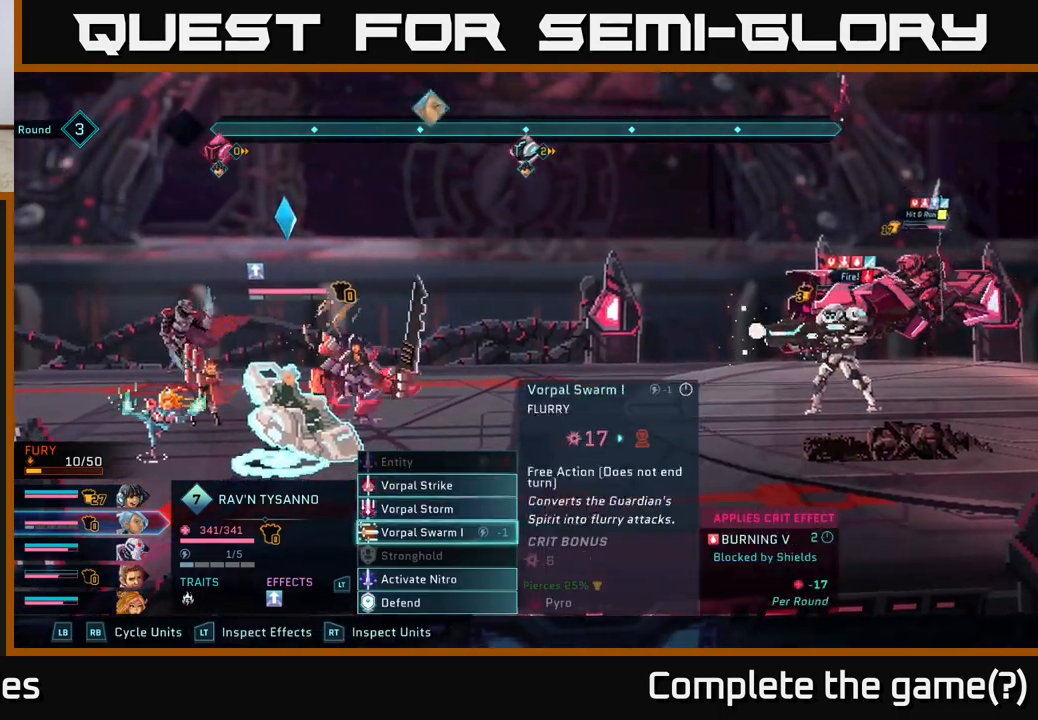
{"buttons": [], "left_stick": "center", "right_stick": "center", "events": [[100, "left_stick", "center"], [200, "A", "down"], [283, "A", "up"]]}
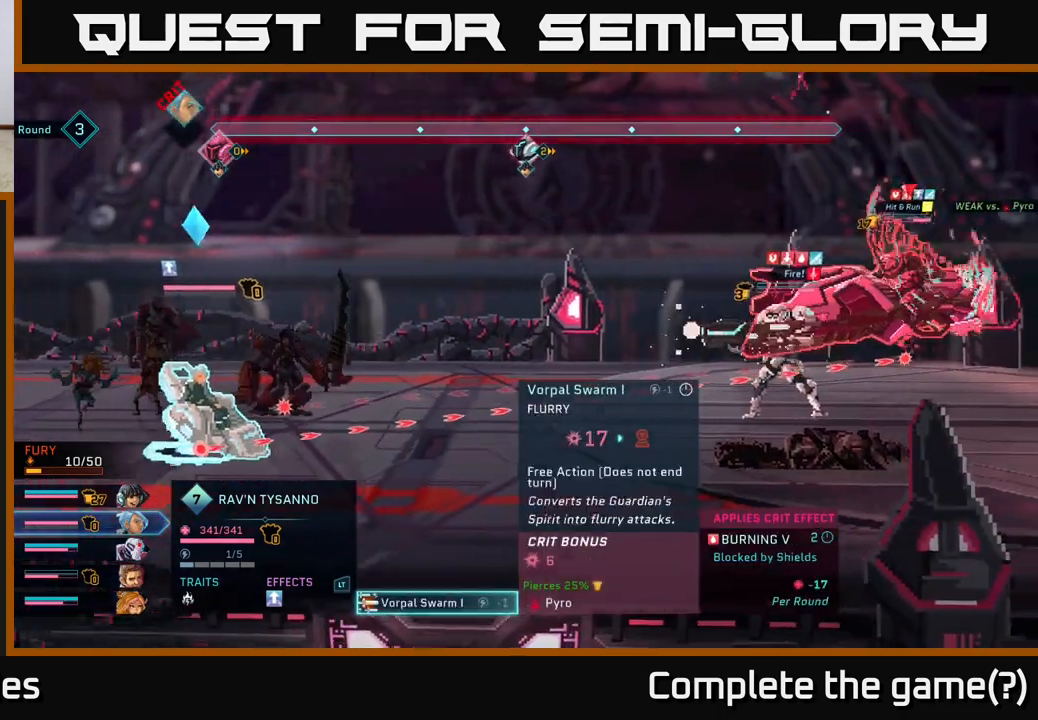
{"buttons": [], "left_stick": "center", "right_stick": "center", "events": [[133, "left_stick", "down"], [333, "left_stick", "center"]]}
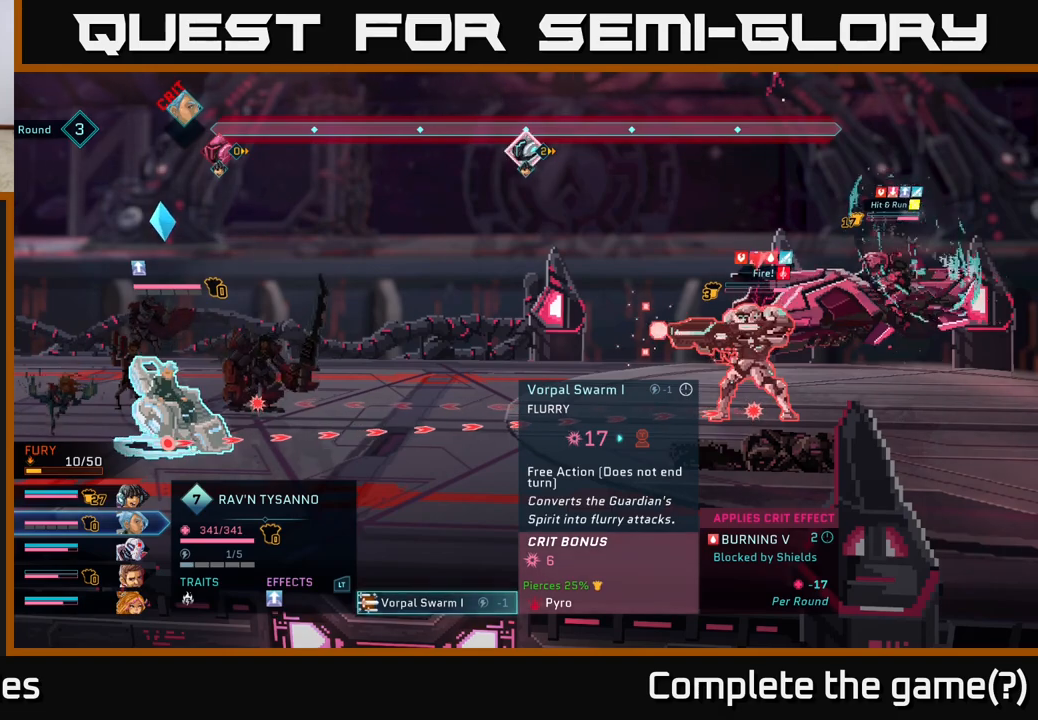
{"buttons": [], "left_stick": "center", "right_stick": "center", "events": []}
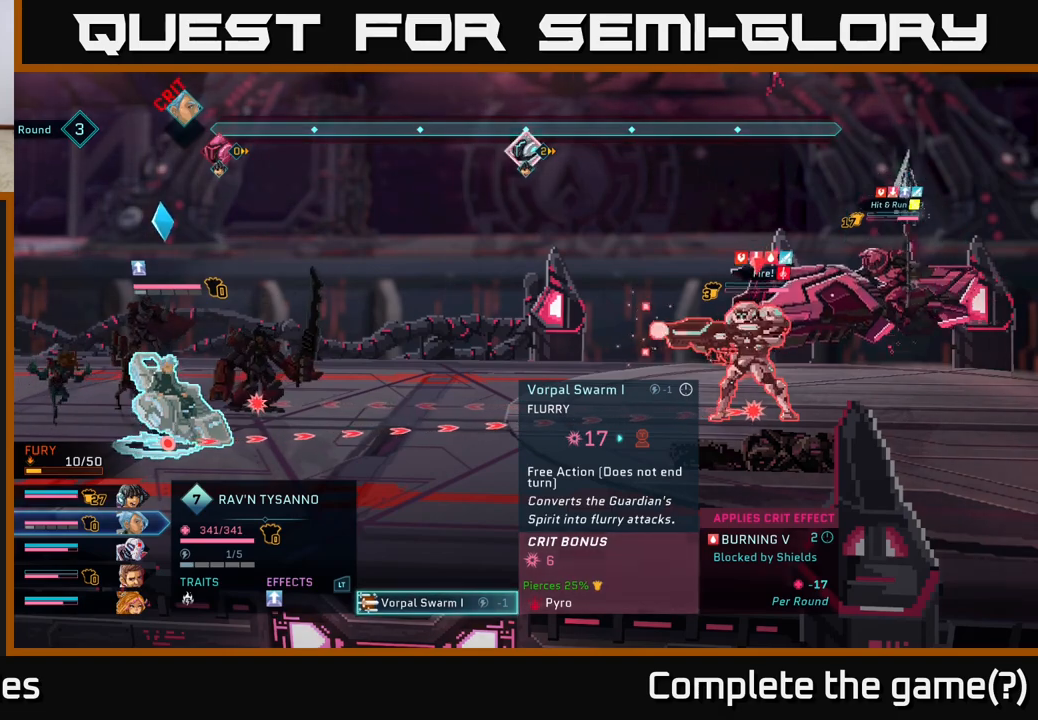
{"buttons": [], "left_stick": "center", "right_stick": "center", "events": []}
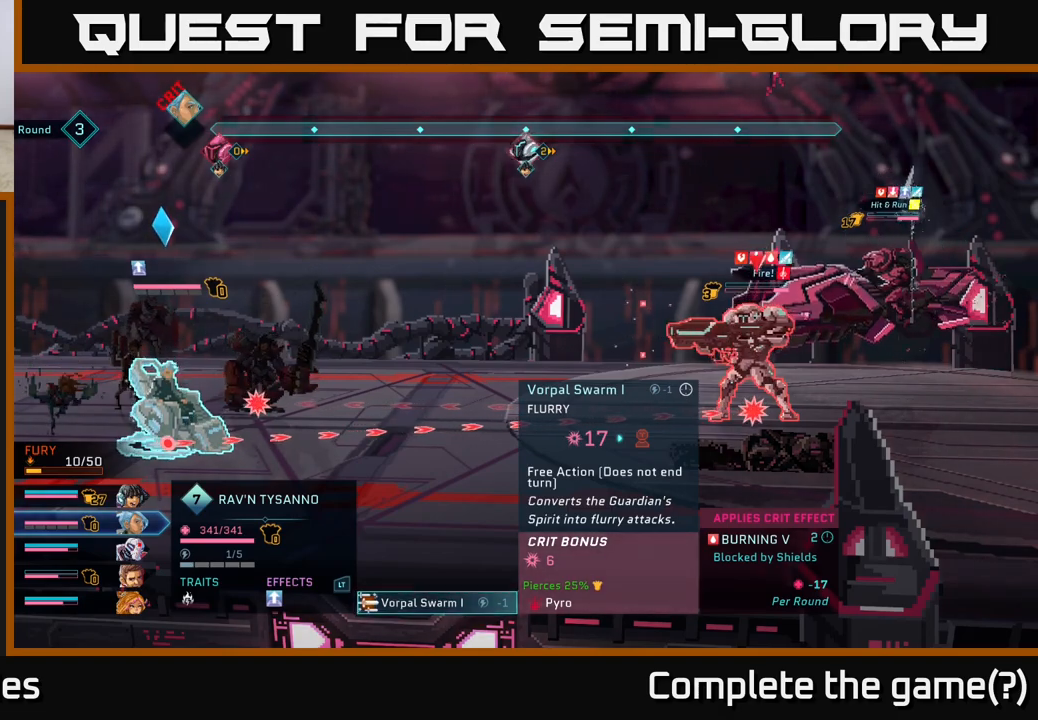
{"buttons": [], "left_stick": "center", "right_stick": "center", "events": []}
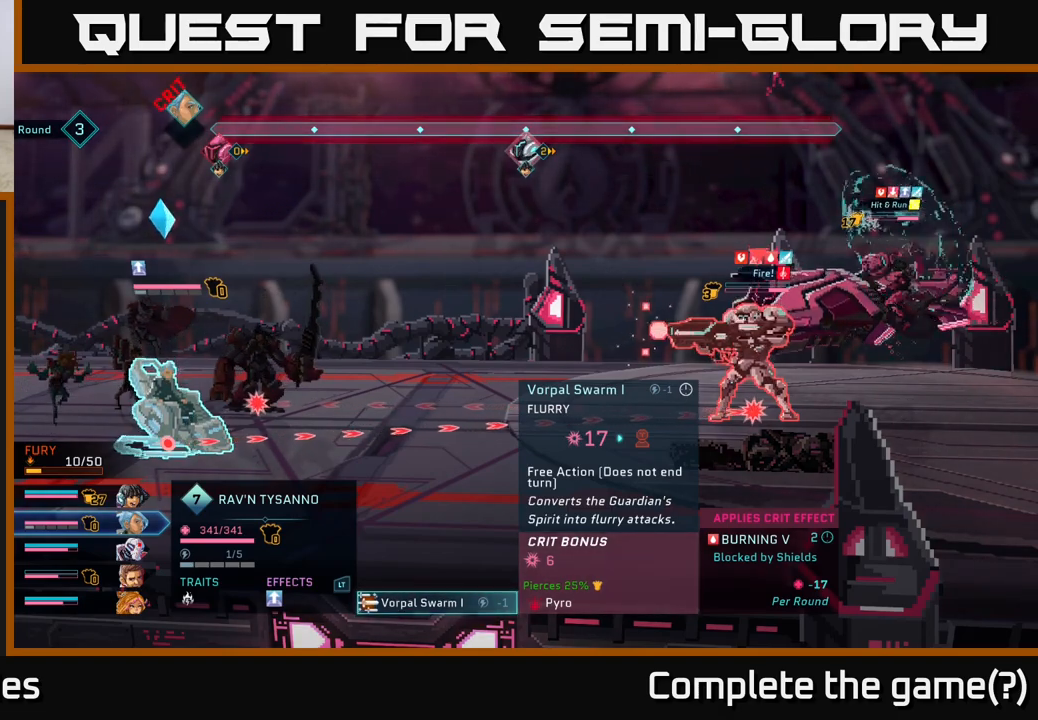
{"buttons": [], "left_stick": "up", "right_stick": "center", "events": [[350, "left_stick", "up"]]}